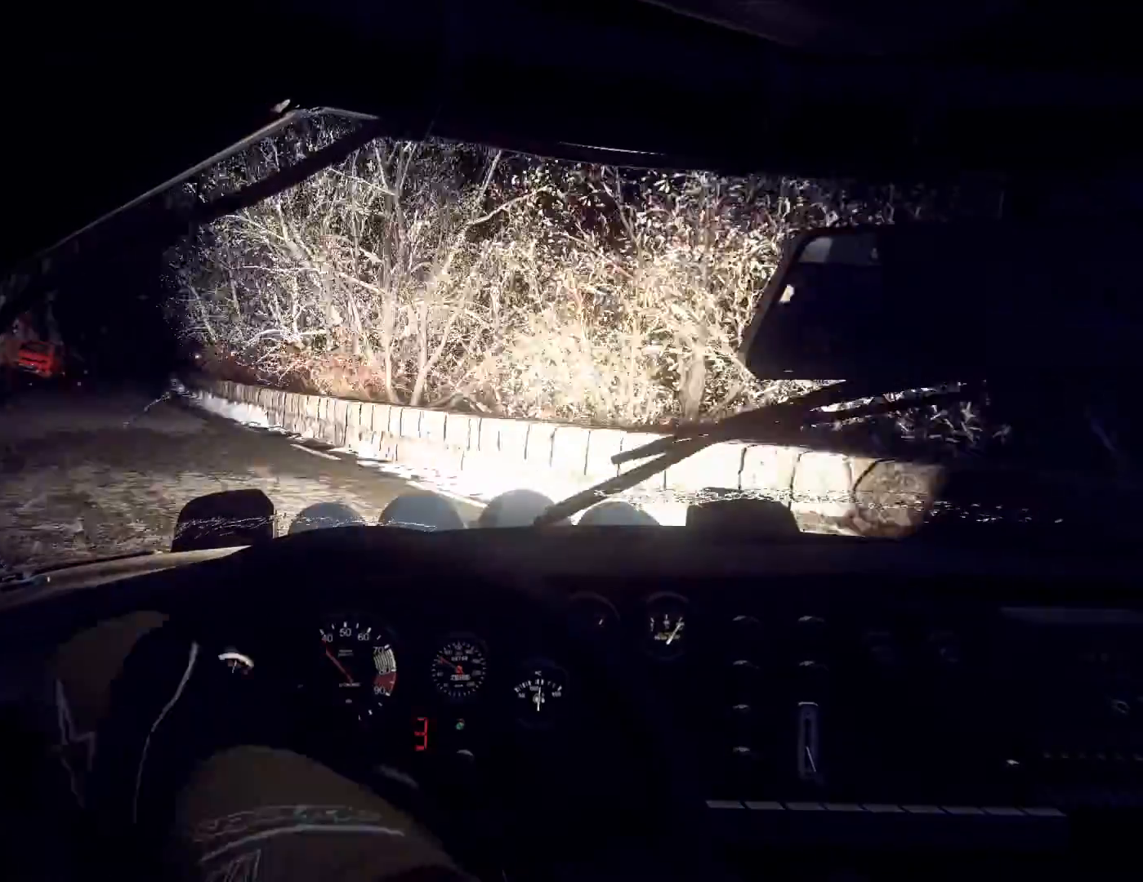
Gameplay with a controller (Xbox layout); each line is a JSON object with the inputs held at the frame after it. "events" lists button and stick changes between this image and that frame as [ms after this image, input, new state], when the widget could be followed in between.
{"buttons": [], "left_stick": "right", "right_stick": "up", "events": [[33, "L1", "up"], [167, "left_stick", "right"], [167, "right_stick", "up"]]}
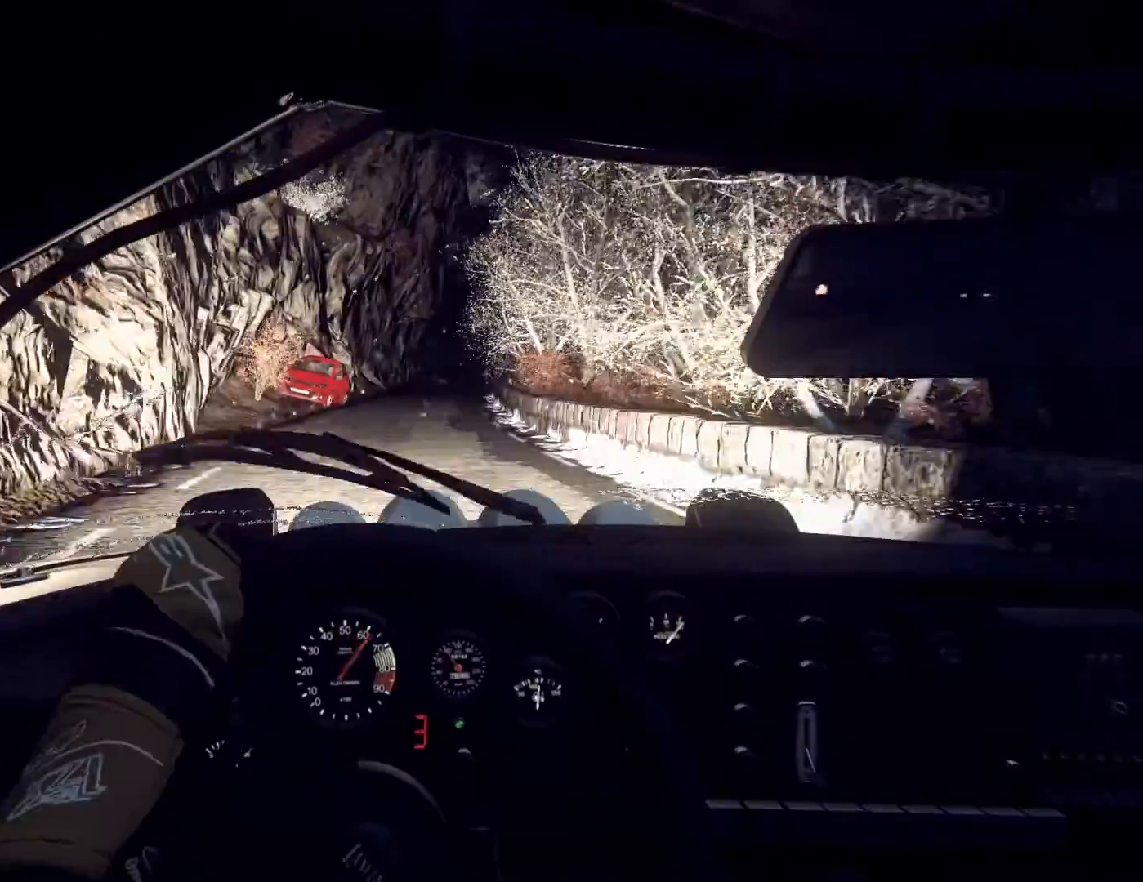
{"buttons": [], "left_stick": "left", "right_stick": "up", "events": [[33, "left_stick", "center"], [167, "left_stick", "down-left"], [367, "left_stick", "center"], [500, "left_stick", "left"]]}
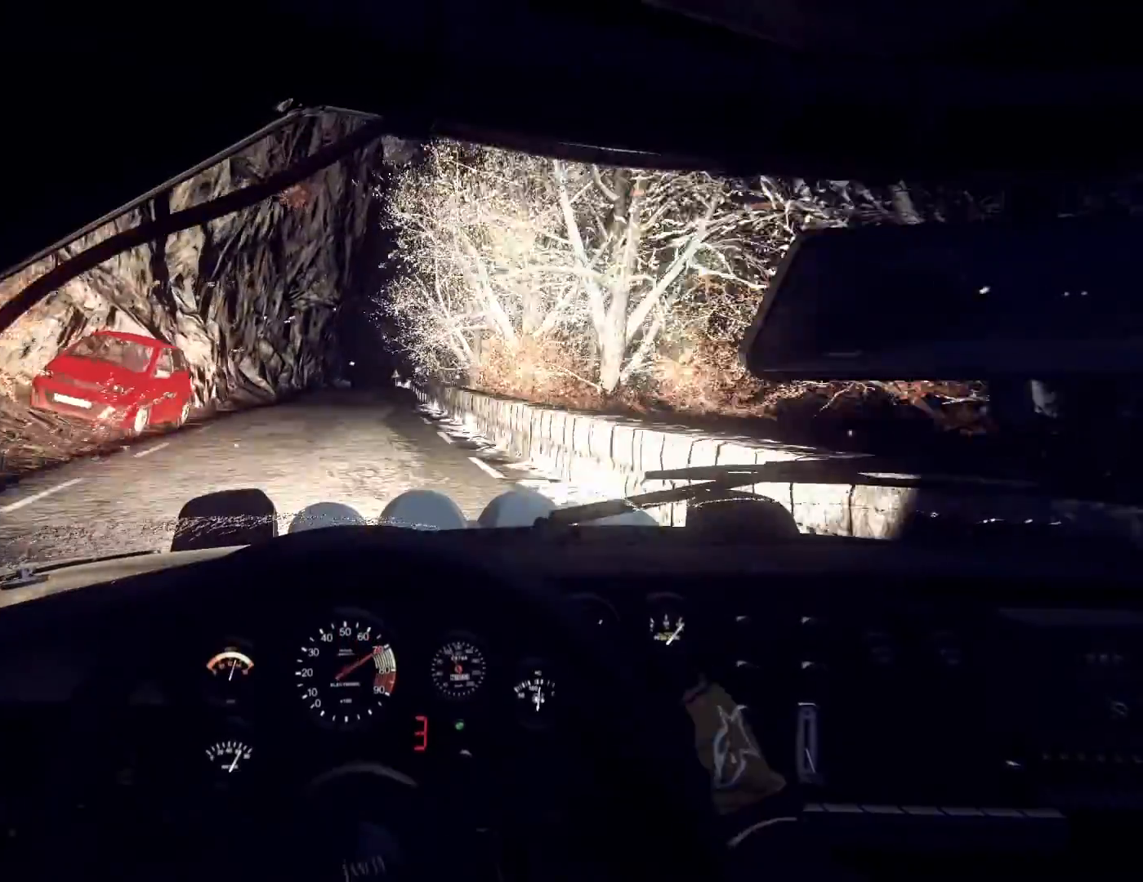
{"buttons": [], "left_stick": "center", "right_stick": "up", "events": [[100, "left_stick", "center"], [167, "R1", "down"], [233, "R1", "up"], [367, "left_stick", "right"], [500, "left_stick", "center"]]}
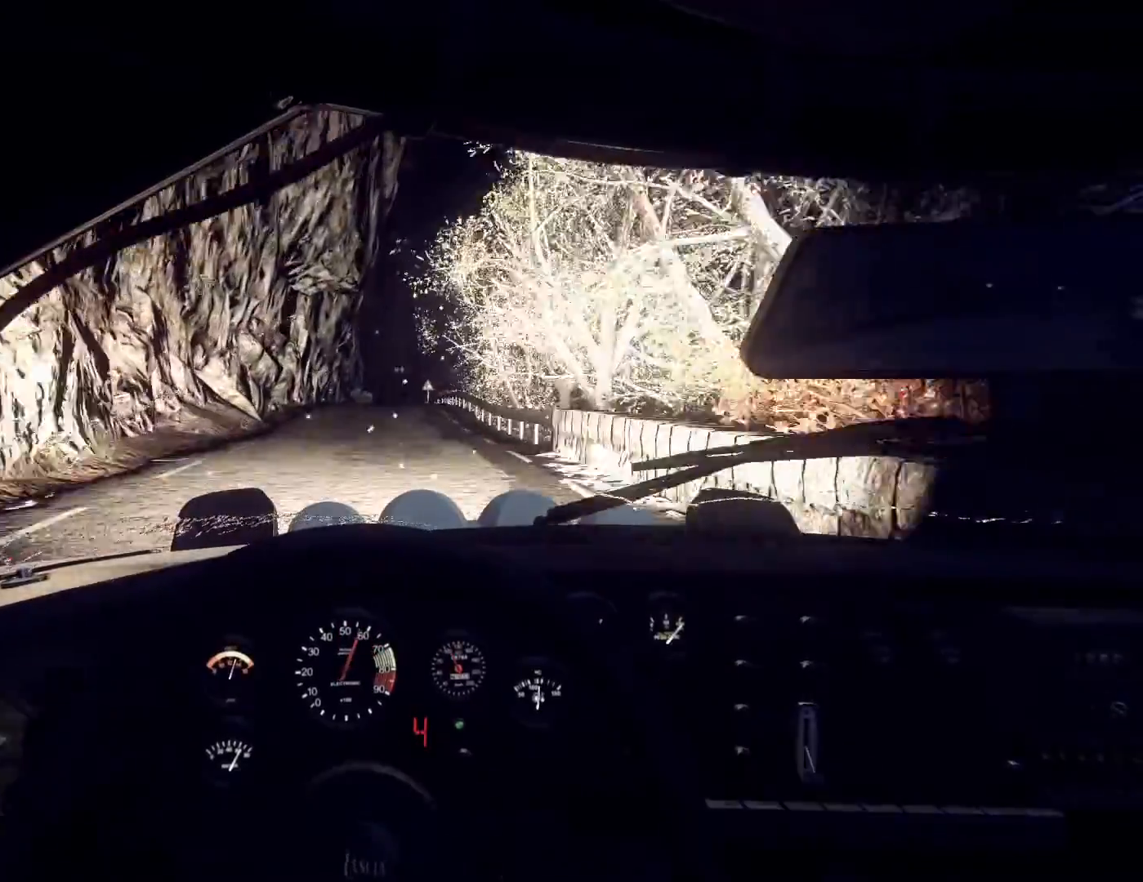
{"buttons": [], "left_stick": "center", "right_stick": "up", "events": []}
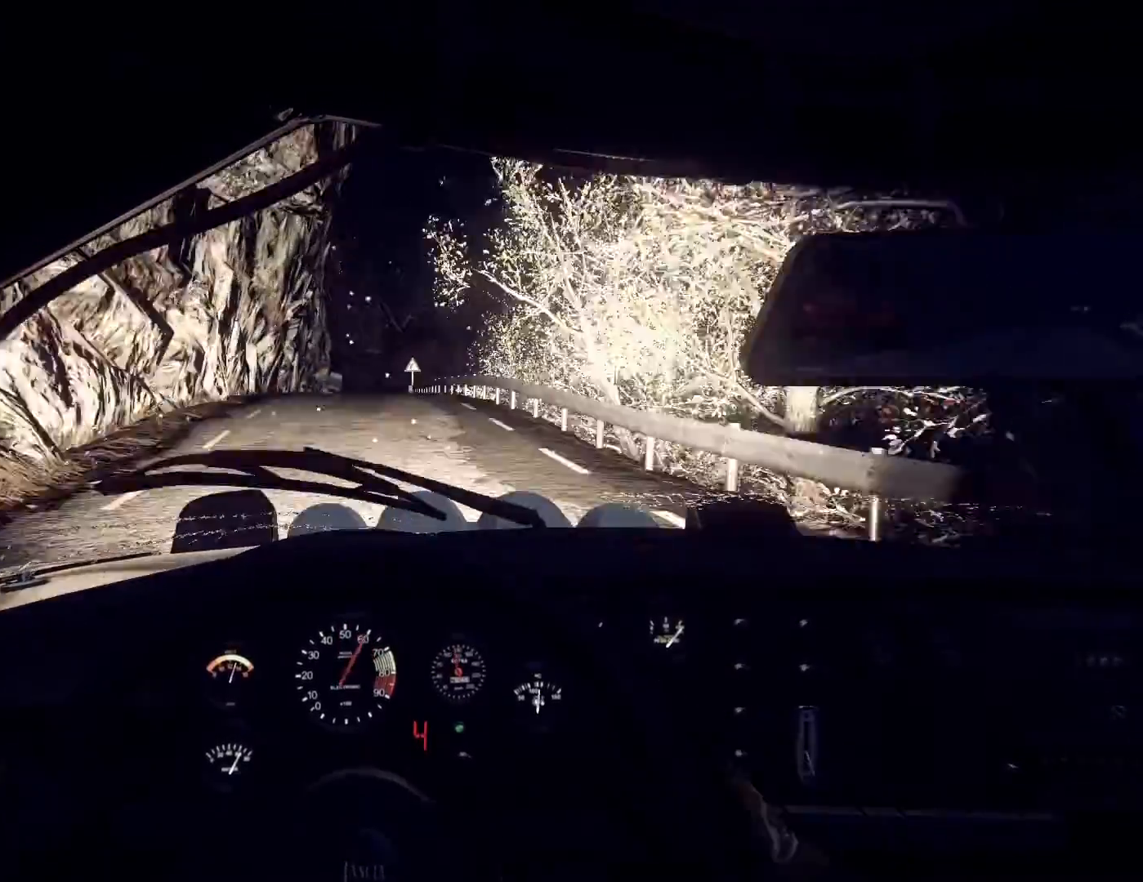
{"buttons": [], "left_stick": "center", "right_stick": "up", "events": [[233, "left_stick", "right"], [333, "left_stick", "center"]]}
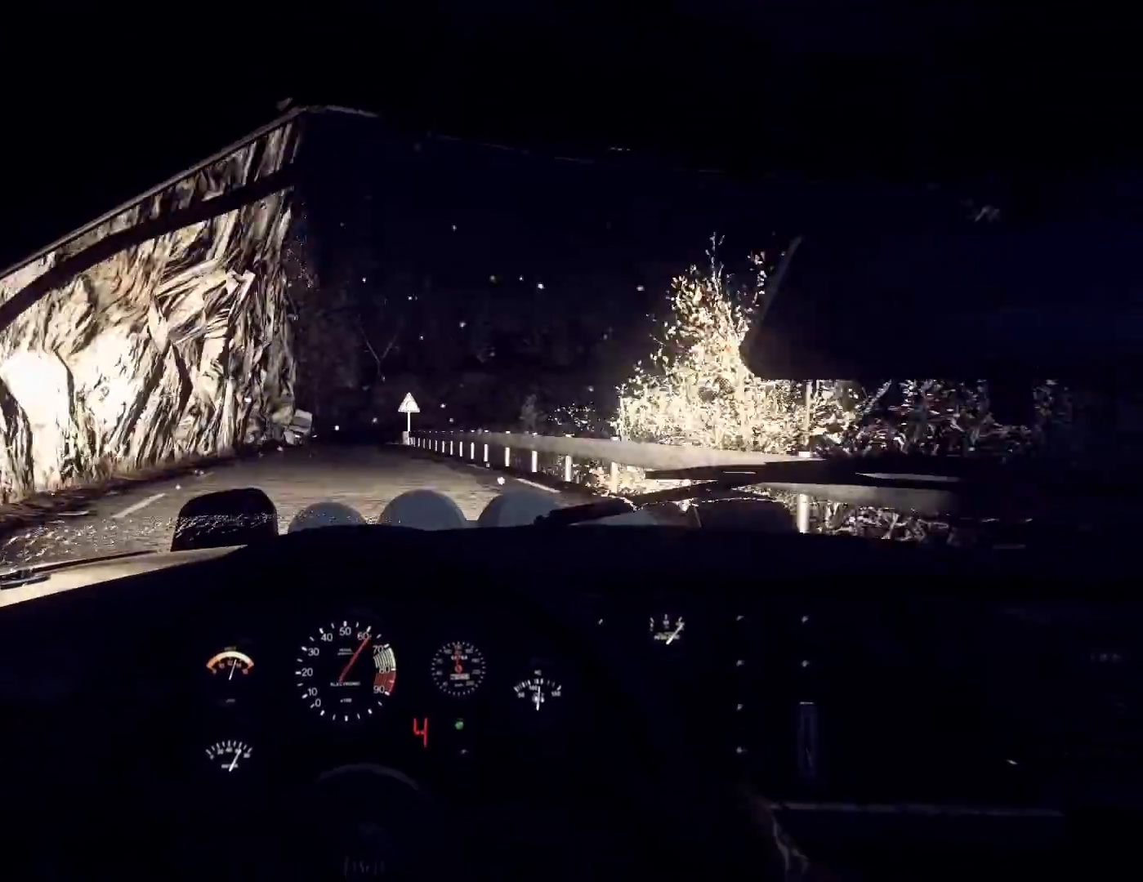
{"buttons": [], "left_stick": "center", "right_stick": "up", "events": [[267, "left_stick", "left"], [500, "left_stick", "center"]]}
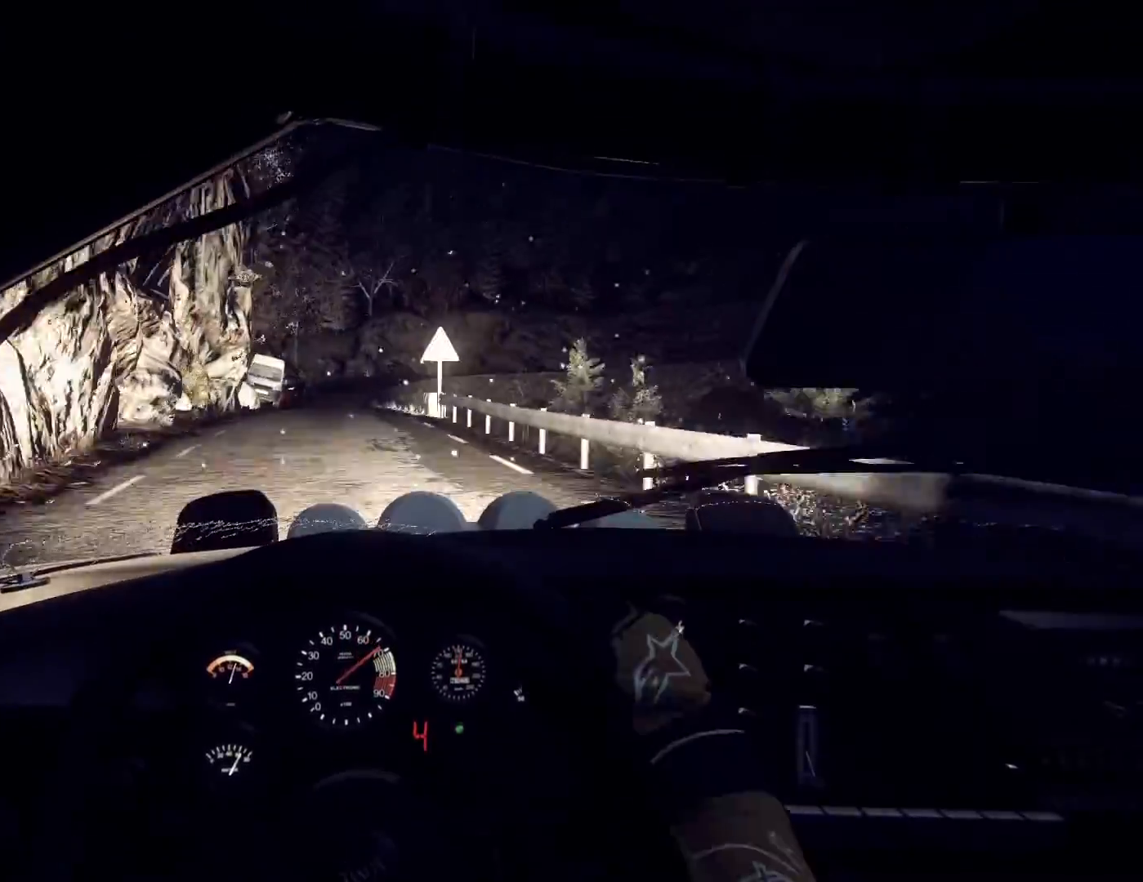
{"buttons": [], "left_stick": "right", "right_stick": "center", "events": [[300, "left_stick", "right"], [433, "right_stick", "center"]]}
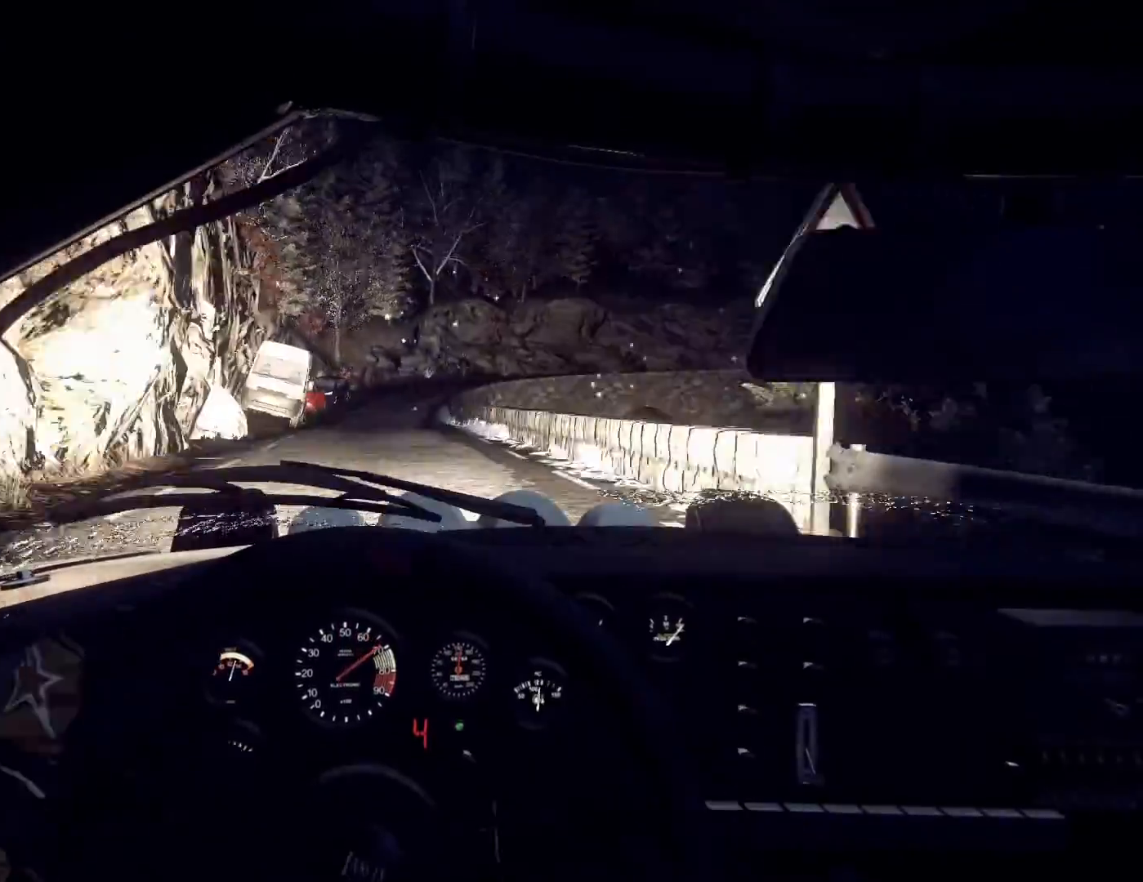
{"buttons": ["L1", "L2"], "left_stick": "down-left", "right_stick": "center", "events": [[33, "left_stick", "center"], [67, "right_stick", "up"], [167, "L2", "down"], [167, "right_stick", "center"], [333, "L2", "up"], [367, "L2", "down"], [467, "left_stick", "down-left"], [500, "L1", "down"]]}
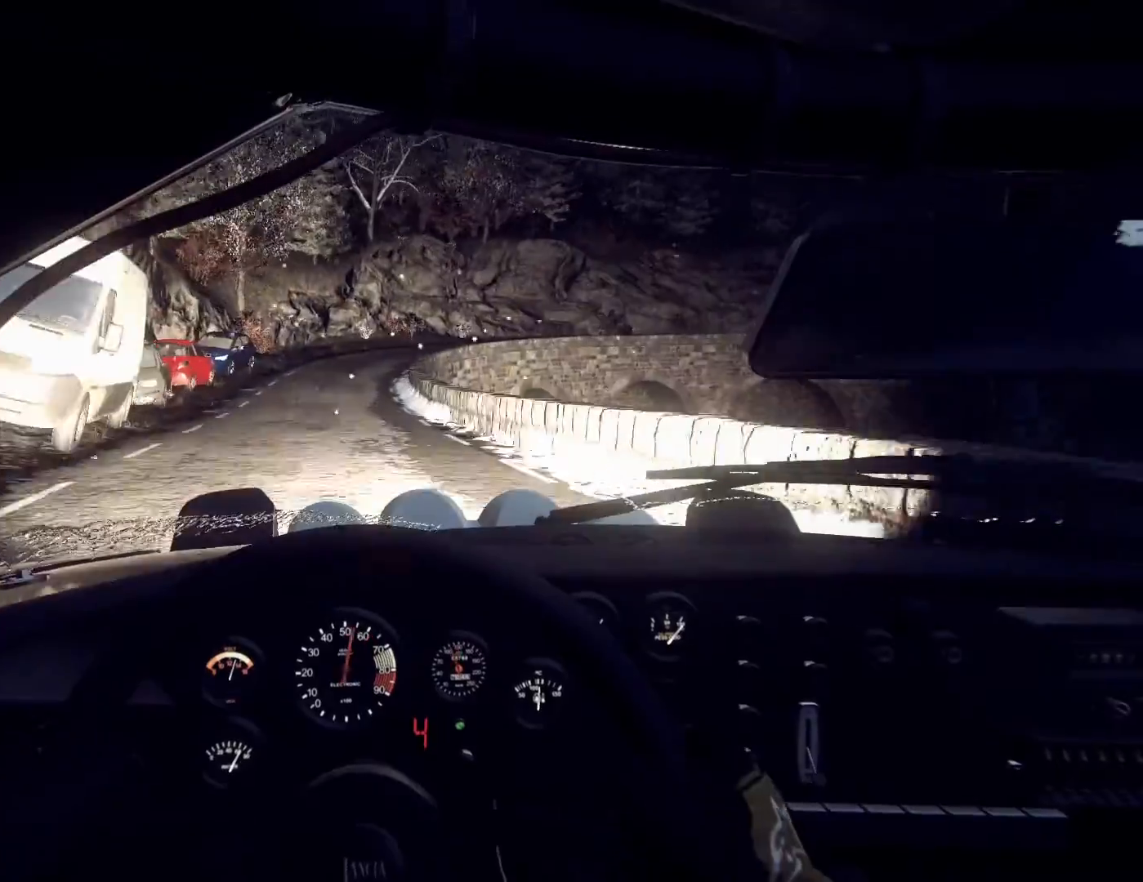
{"buttons": ["L1", "L2"], "left_stick": "right", "right_stick": "center", "events": [[33, "L2", "up"], [100, "L1", "up"], [133, "left_stick", "center"], [200, "L2", "down"], [433, "L1", "down"], [433, "left_stick", "right"]]}
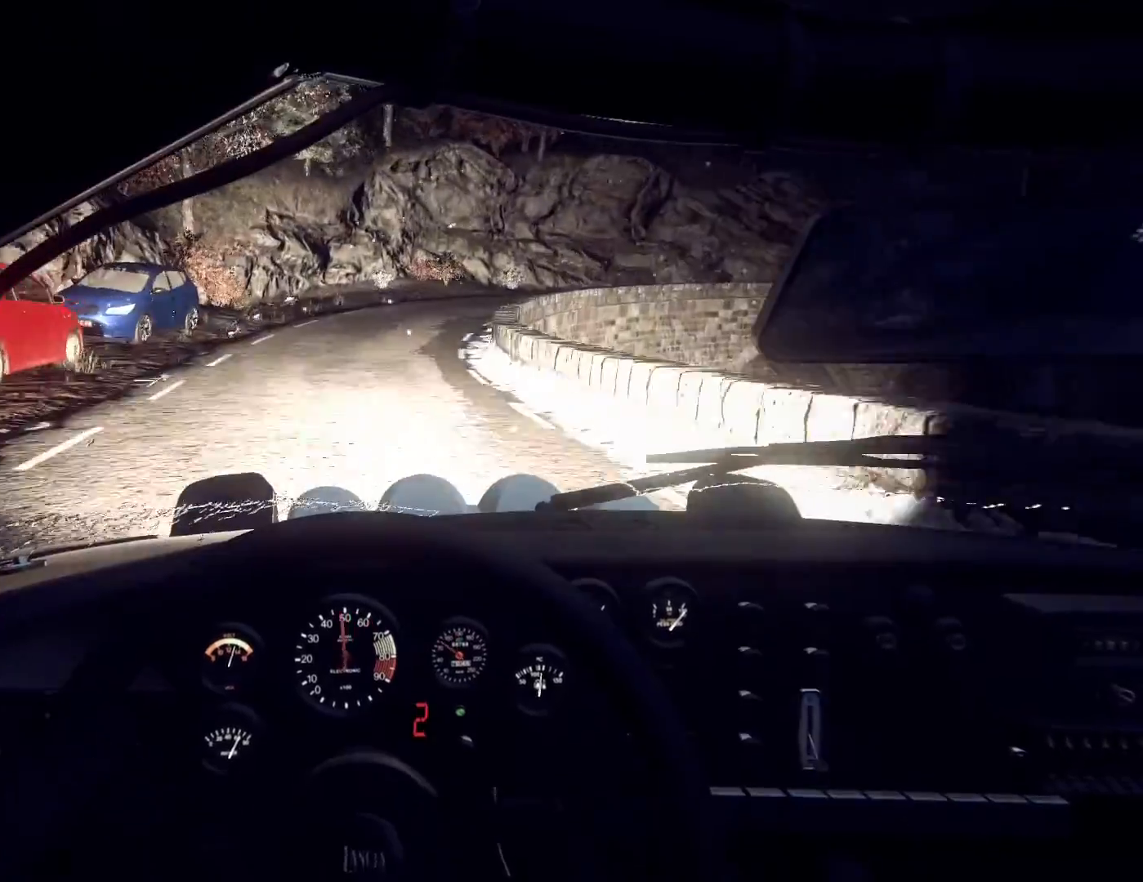
{"buttons": ["L2"], "left_stick": "center", "right_stick": "center", "events": [[67, "L1", "up"], [367, "L2", "up"], [400, "left_stick", "center"], [433, "L2", "down"]]}
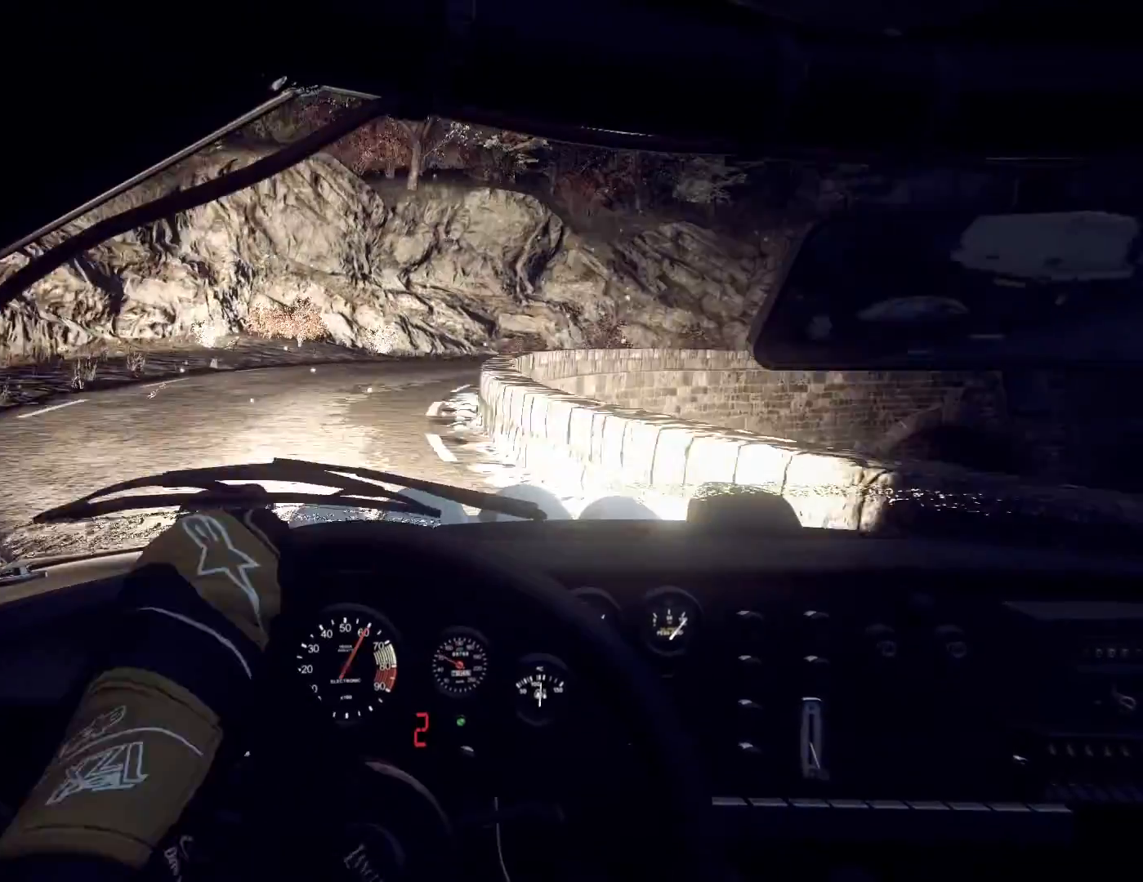
{"buttons": [], "left_stick": "right", "right_stick": "center", "events": [[33, "L2", "up"], [200, "right_stick", "up"], [333, "L2", "down"], [333, "left_stick", "right"], [367, "right_stick", "center"], [433, "L2", "up"]]}
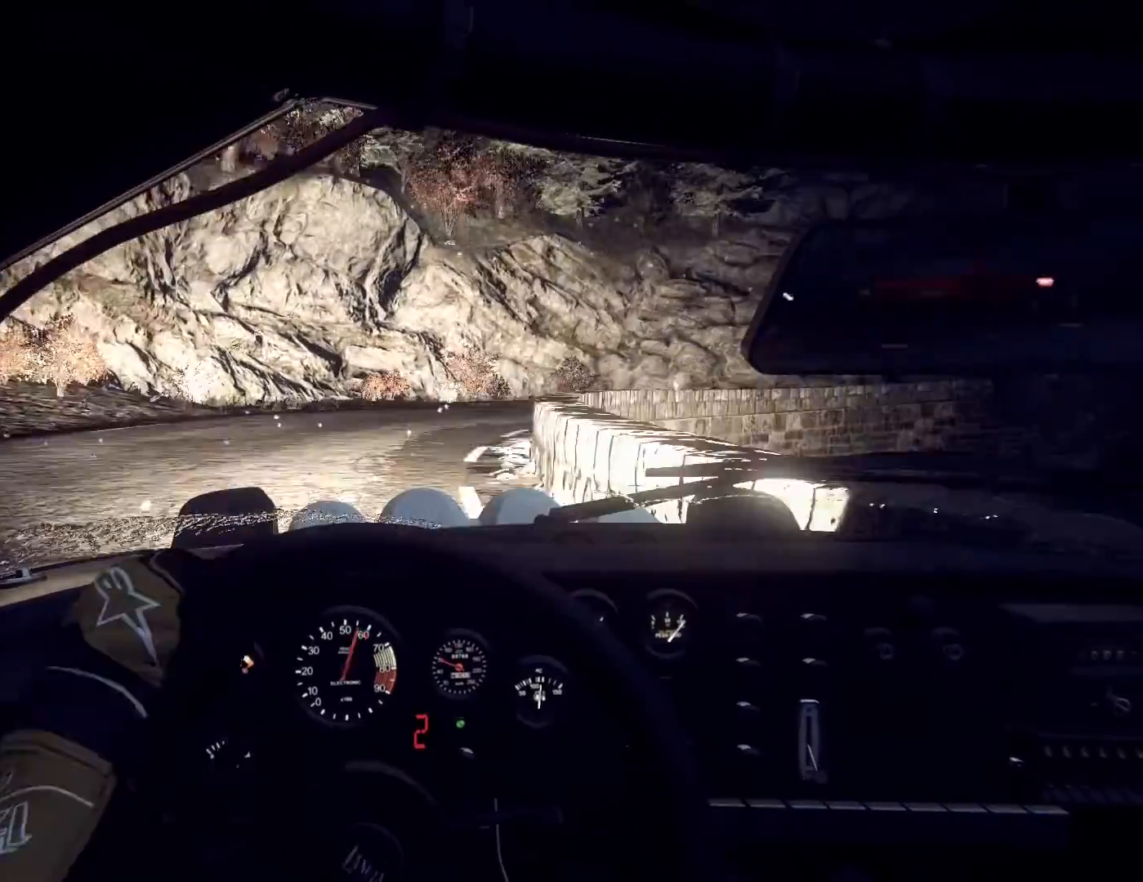
{"buttons": [], "left_stick": "center", "right_stick": "center", "events": [[167, "left_stick", "center"], [200, "right_stick", "up"], [267, "left_stick", "right"], [333, "right_stick", "center"], [400, "left_stick", "center"]]}
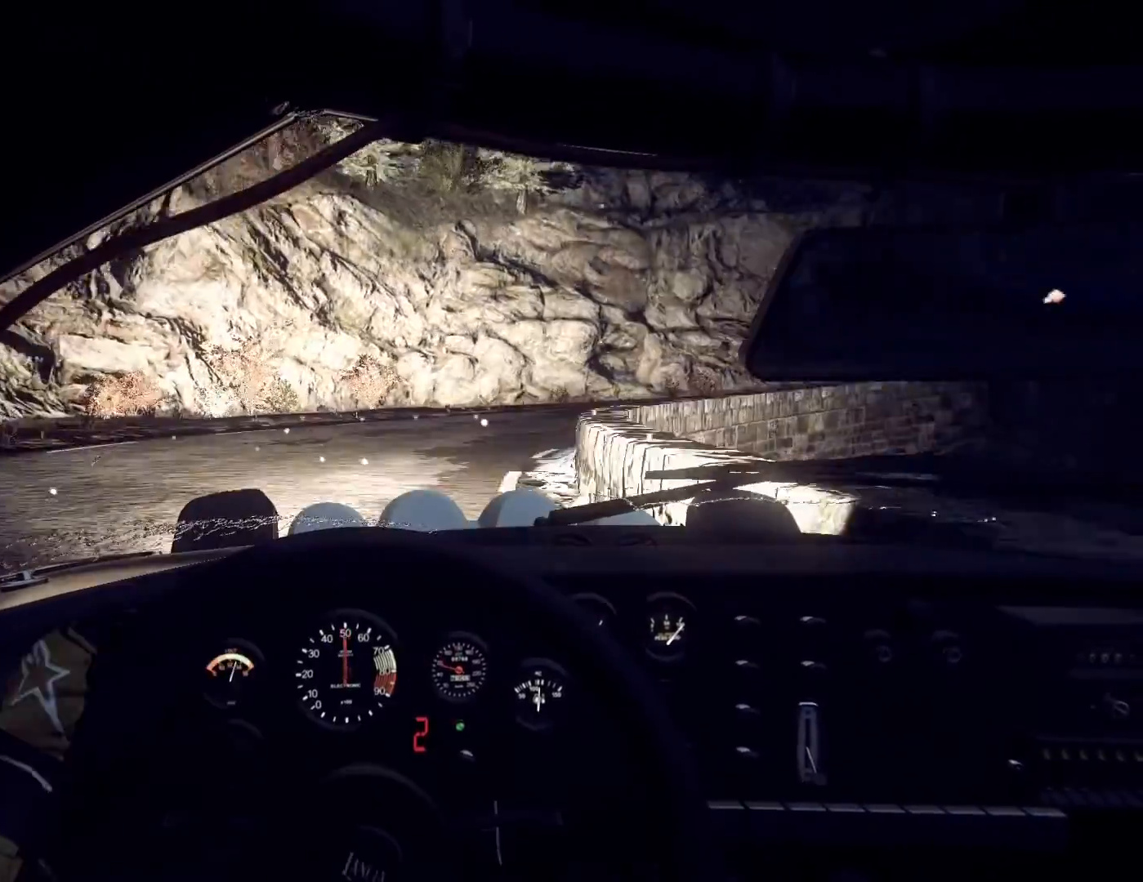
{"buttons": [], "left_stick": "center", "right_stick": "center", "events": [[33, "left_stick", "right"], [33, "right_stick", "up"], [333, "right_stick", "center"], [367, "left_stick", "center"]]}
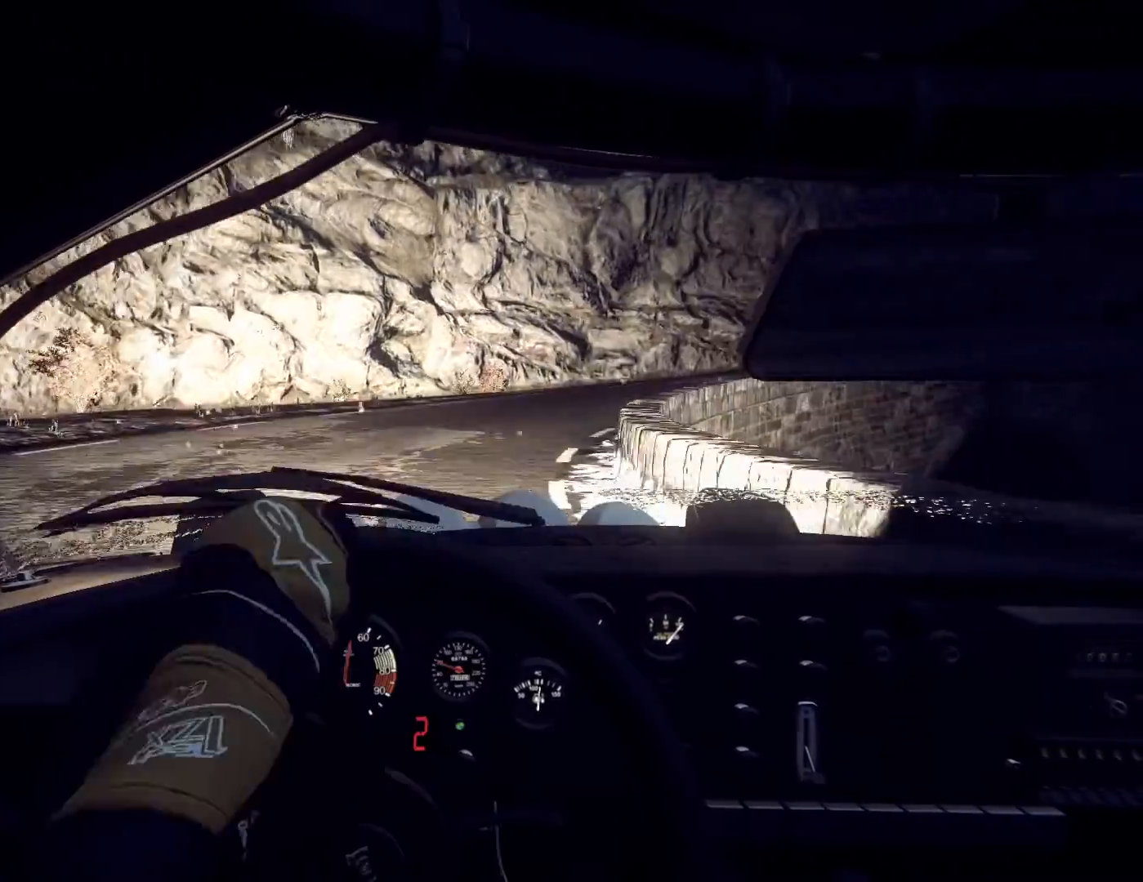
{"buttons": [], "left_stick": "right", "right_stick": "center", "events": [[67, "right_stick", "up"], [300, "left_stick", "right"], [467, "right_stick", "center"]]}
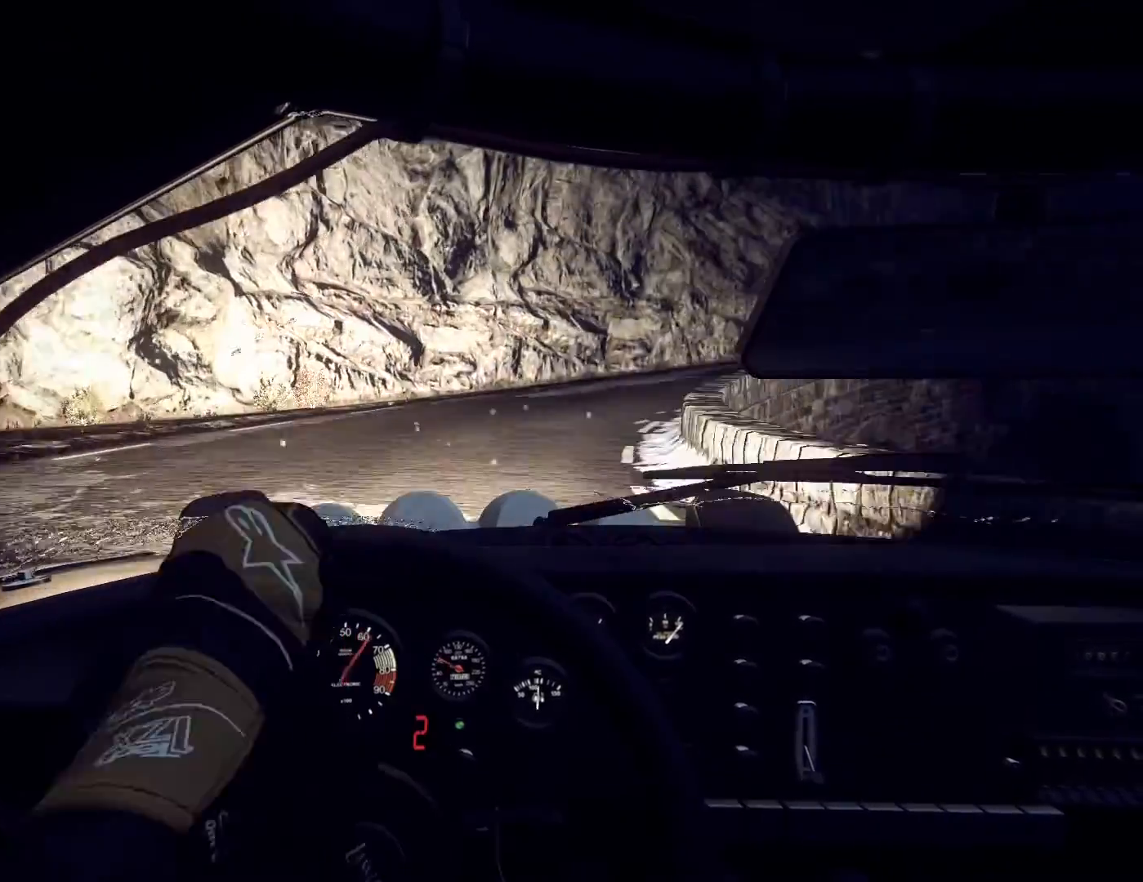
{"buttons": [], "left_stick": "center", "right_stick": "center", "events": [[167, "left_stick", "center"], [300, "left_stick", "right"], [367, "right_stick", "up"], [500, "left_stick", "center"], [500, "right_stick", "center"]]}
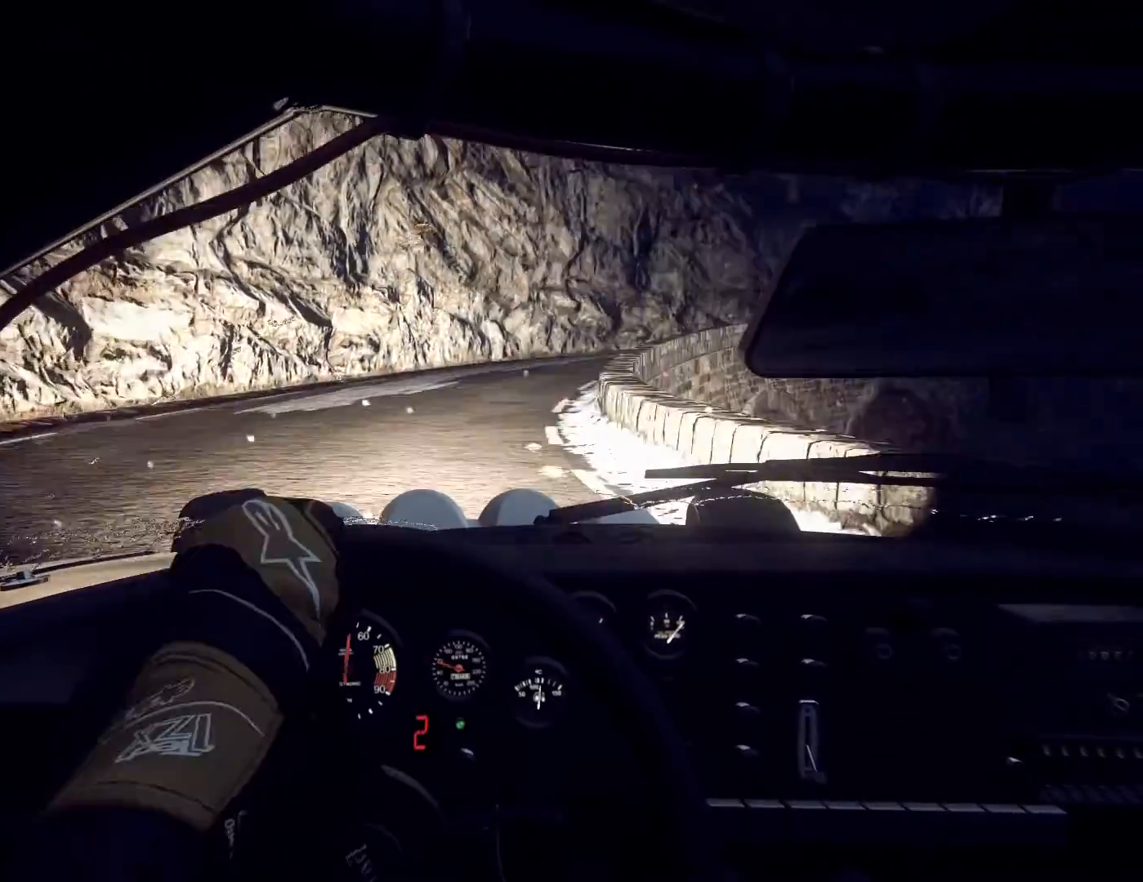
{"buttons": [], "left_stick": "center", "right_stick": "up", "events": [[167, "right_stick", "up"], [333, "left_stick", "left"], [467, "left_stick", "center"]]}
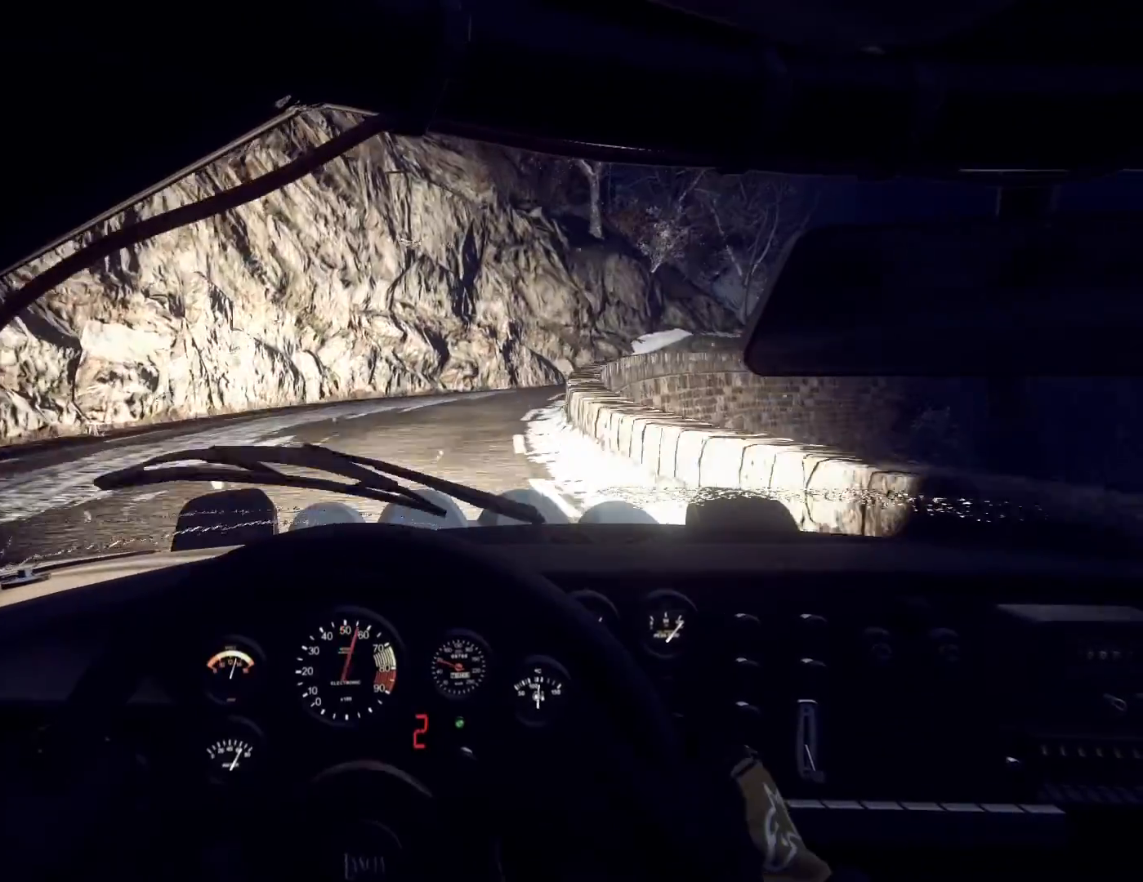
{"buttons": [], "left_stick": "center", "right_stick": "up", "events": [[100, "left_stick", "right"], [167, "right_stick", "center"], [433, "left_stick", "center"], [433, "right_stick", "up"]]}
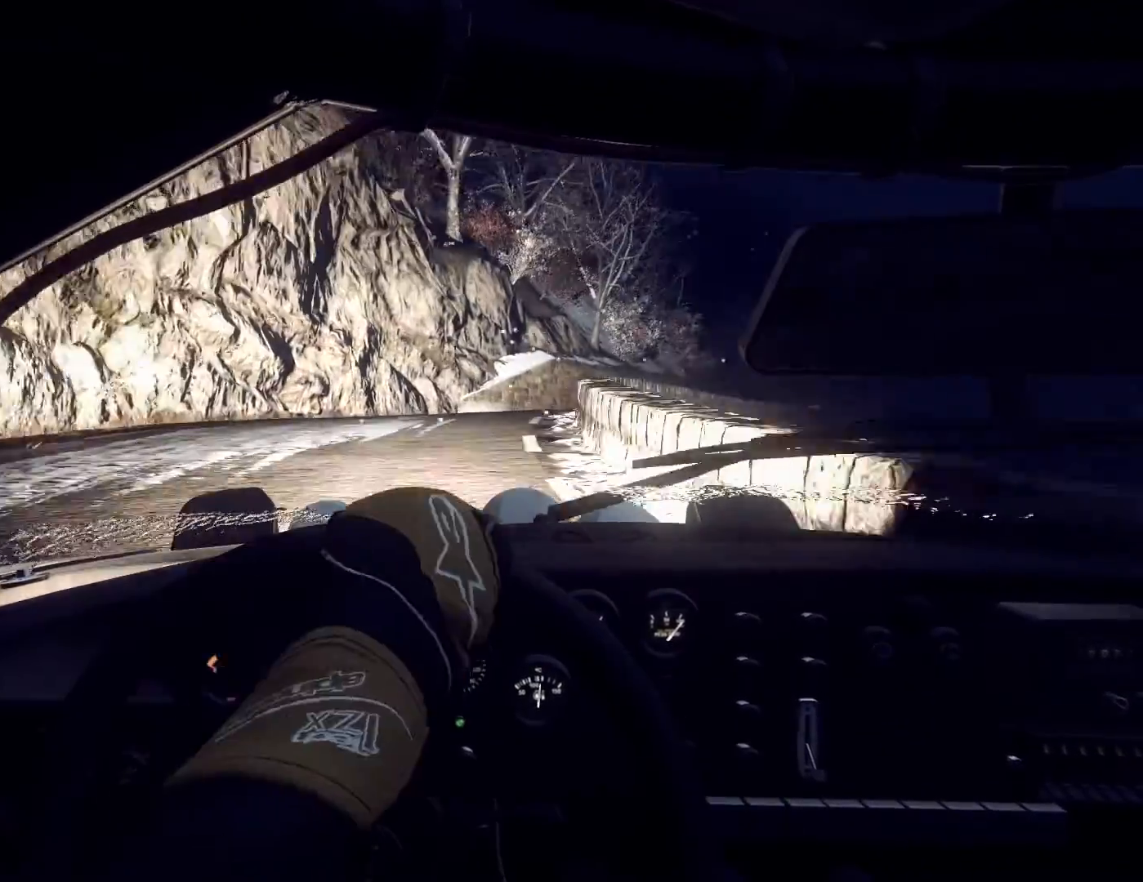
{"buttons": [], "left_stick": "center", "right_stick": "up", "events": [[67, "right_stick", "center"], [167, "left_stick", "left"], [267, "left_stick", "center"], [267, "right_stick", "up"]]}
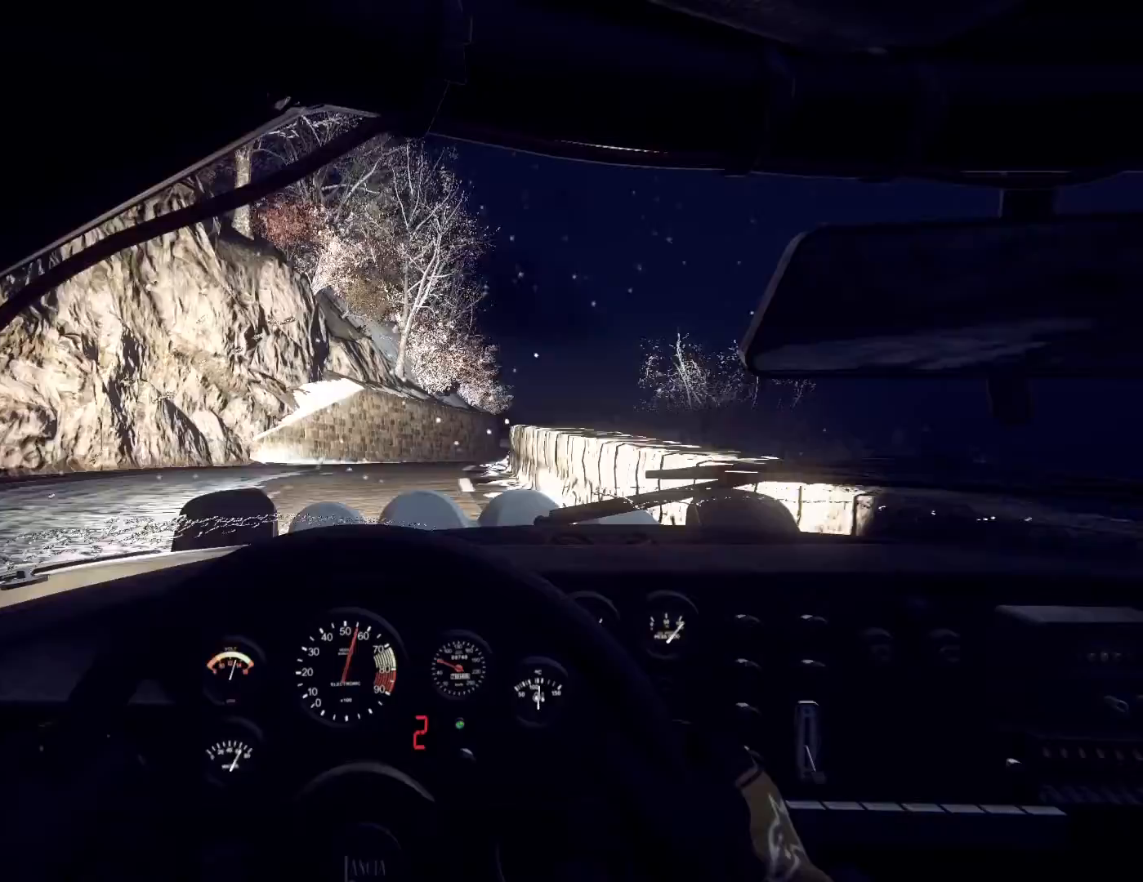
{"buttons": [], "left_stick": "right", "right_stick": "center", "events": [[33, "left_stick", "right"], [200, "right_stick", "center"], [233, "left_stick", "left"], [300, "left_stick", "center"], [367, "left_stick", "right"], [367, "right_stick", "up"], [500, "right_stick", "center"]]}
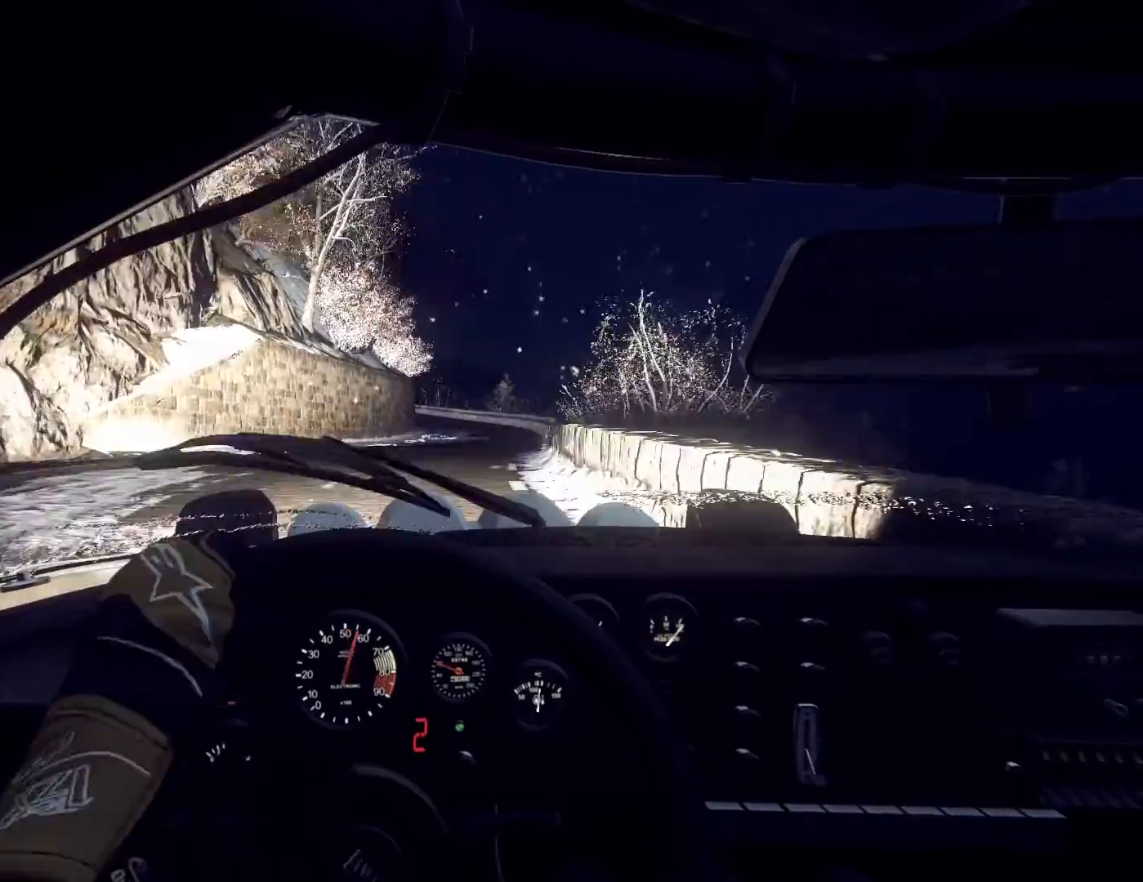
{"buttons": [], "left_stick": "left", "right_stick": "up", "events": [[33, "left_stick", "center"], [133, "left_stick", "right"], [200, "right_stick", "up"], [267, "left_stick", "center"], [300, "right_stick", "center"], [467, "right_stick", "up"], [500, "left_stick", "left"]]}
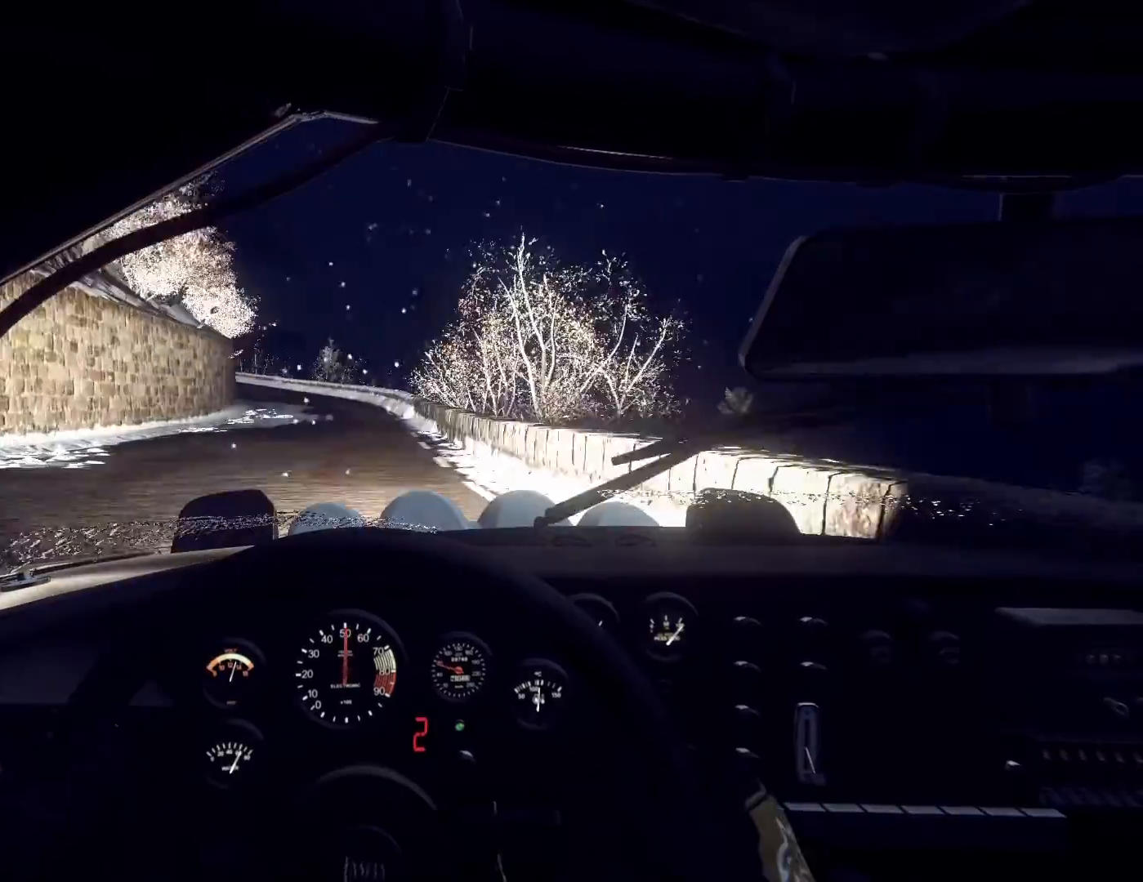
{"buttons": [], "left_stick": "center", "right_stick": "up", "events": [[167, "left_stick", "center"], [300, "left_stick", "left"], [400, "left_stick", "center"]]}
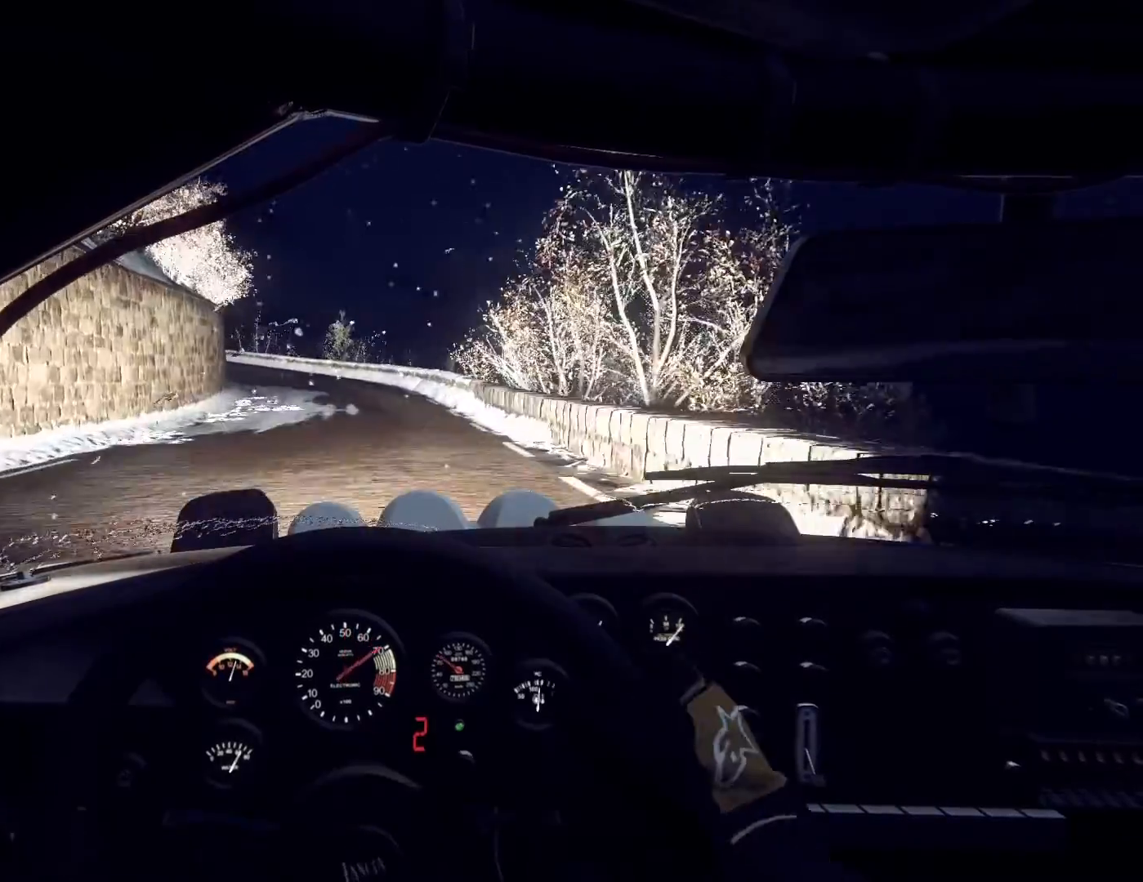
{"buttons": [], "left_stick": "left", "right_stick": "up", "events": [[67, "left_stick", "right"], [167, "left_stick", "center"], [333, "left_stick", "left"]]}
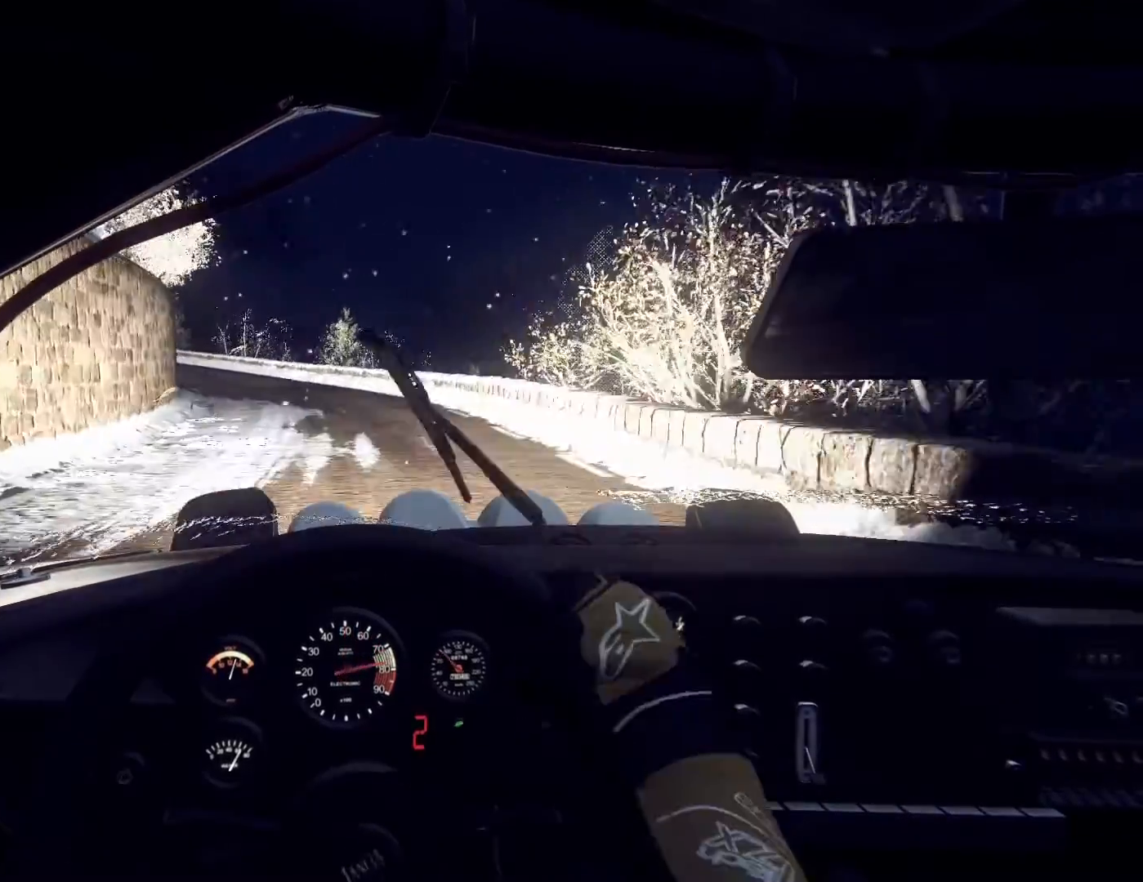
{"buttons": [], "left_stick": "down-left", "right_stick": "up", "events": [[67, "R1", "down"], [67, "left_stick", "center"], [133, "R1", "up"], [133, "right_stick", "center"], [167, "left_stick", "down-left"], [300, "left_stick", "center"], [300, "right_stick", "up"], [467, "left_stick", "down-left"]]}
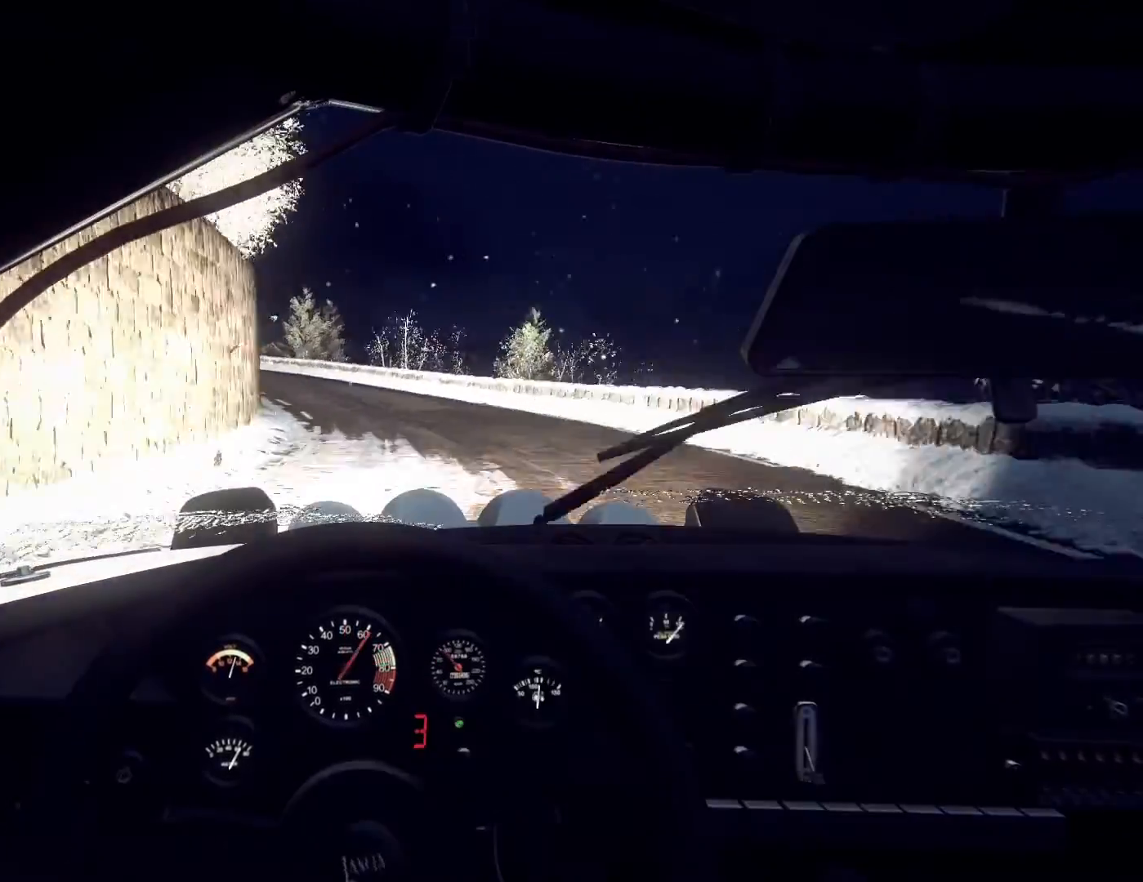
{"buttons": [], "left_stick": "down-left", "right_stick": "center", "events": [[33, "right_stick", "center"], [100, "left_stick", "center"], [167, "left_stick", "down-left"], [300, "left_stick", "center"], [467, "left_stick", "down-left"]]}
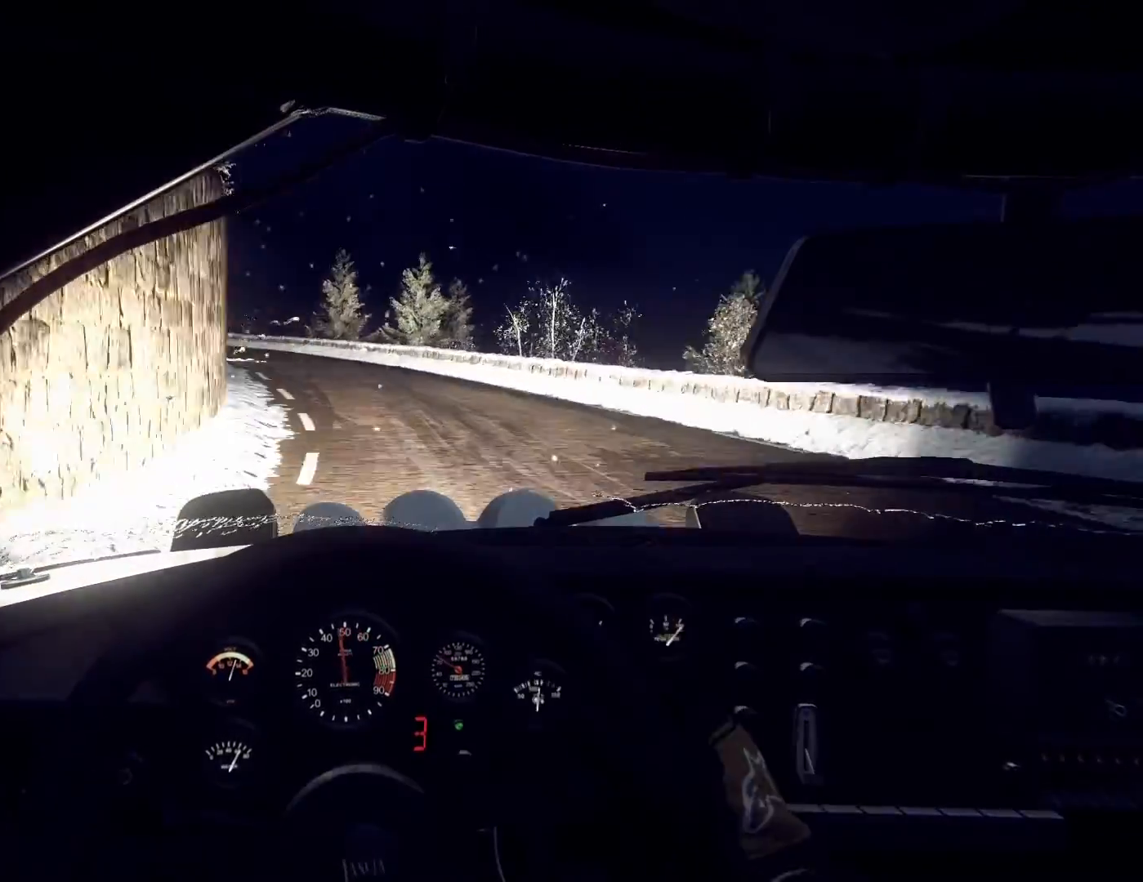
{"buttons": [], "left_stick": "left", "right_stick": "up", "events": [[100, "right_stick", "up"], [133, "left_stick", "center"], [200, "left_stick", "left"], [200, "right_stick", "center"], [400, "left_stick", "center"], [500, "left_stick", "left"], [500, "right_stick", "up"]]}
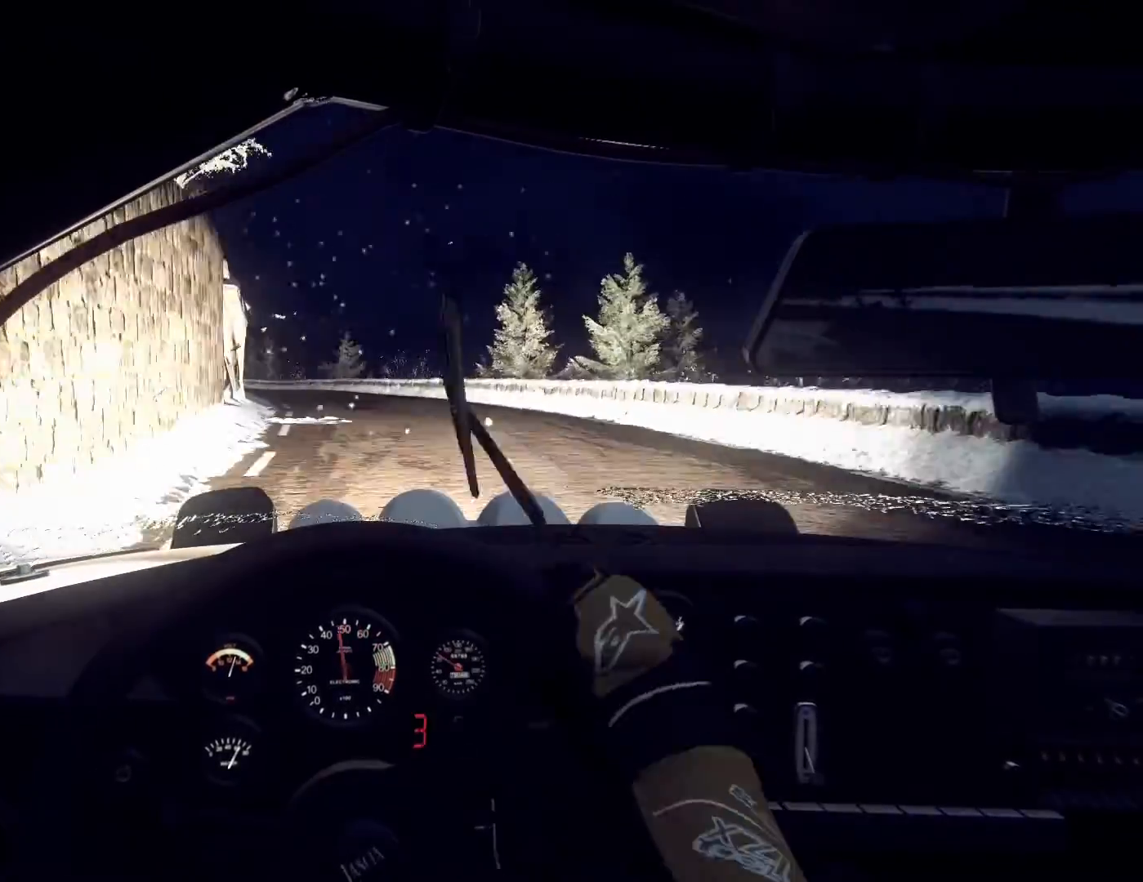
{"buttons": [], "left_stick": "right", "right_stick": "up", "events": [[133, "left_stick", "center"], [233, "right_stick", "center"], [267, "left_stick", "right"], [467, "right_stick", "up"]]}
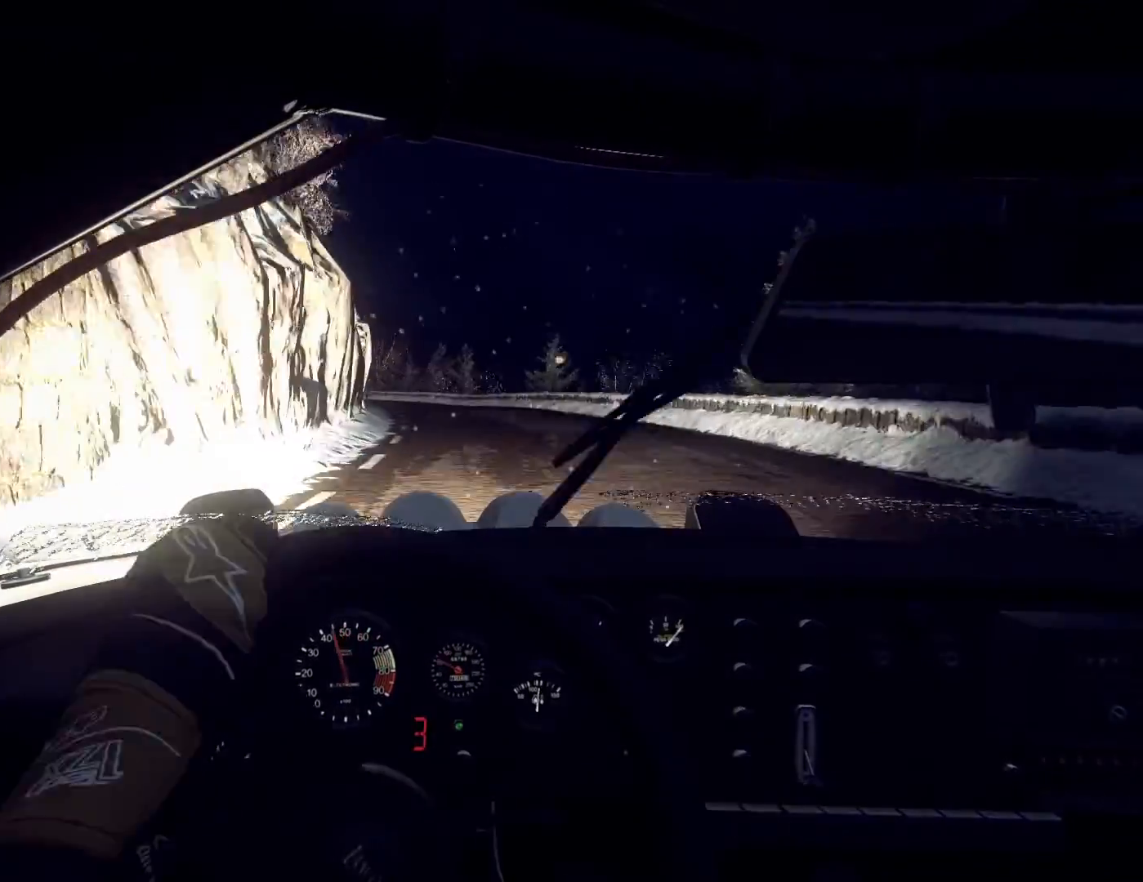
{"buttons": [], "left_stick": "center", "right_stick": "up", "events": [[67, "left_stick", "center"], [200, "left_stick", "down-left"], [400, "left_stick", "right"], [467, "left_stick", "center"]]}
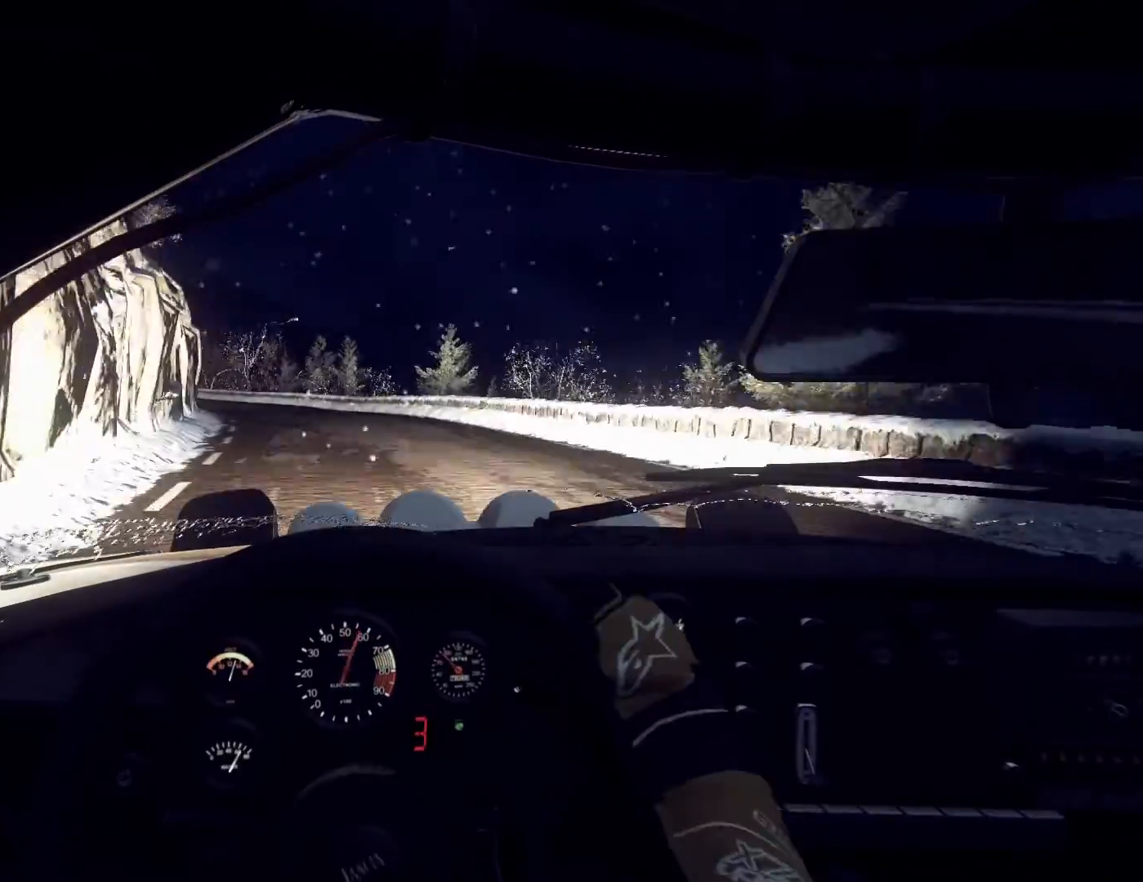
{"buttons": [], "left_stick": "center", "right_stick": "up", "events": [[67, "left_stick", "left"], [233, "left_stick", "center"], [300, "left_stick", "left"], [467, "left_stick", "center"]]}
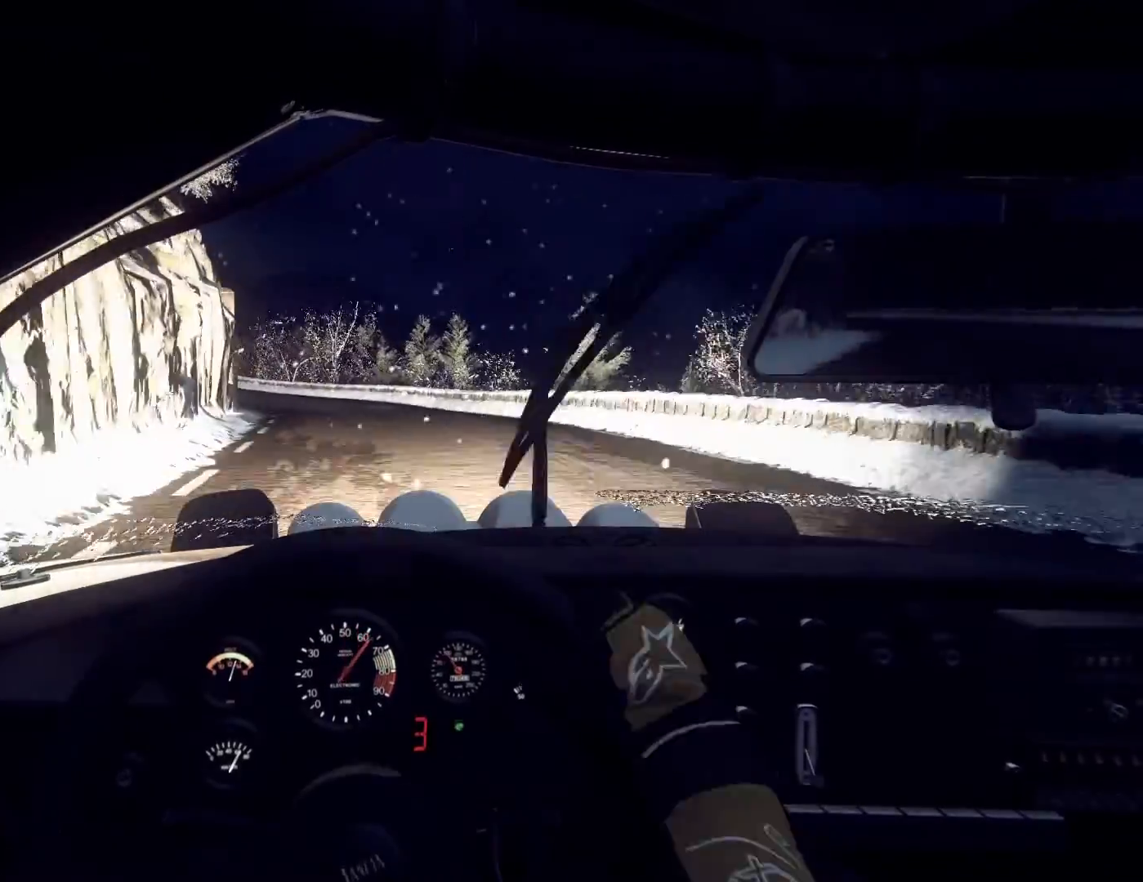
{"buttons": [], "left_stick": "left", "right_stick": "up", "events": [[133, "left_stick", "down-left"], [300, "left_stick", "center"], [467, "left_stick", "left"]]}
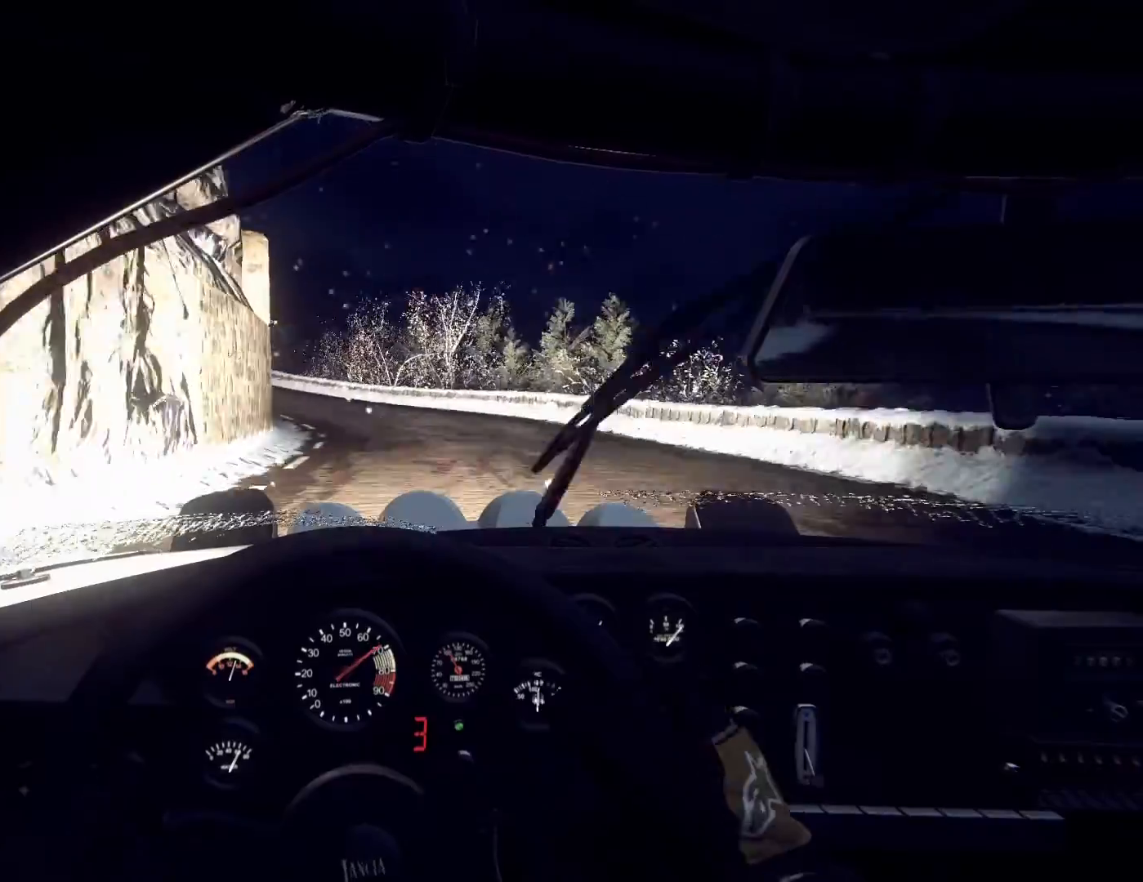
{"buttons": [], "left_stick": "center", "right_stick": "up", "events": [[167, "left_stick", "center"], [300, "left_stick", "left"], [467, "left_stick", "center"]]}